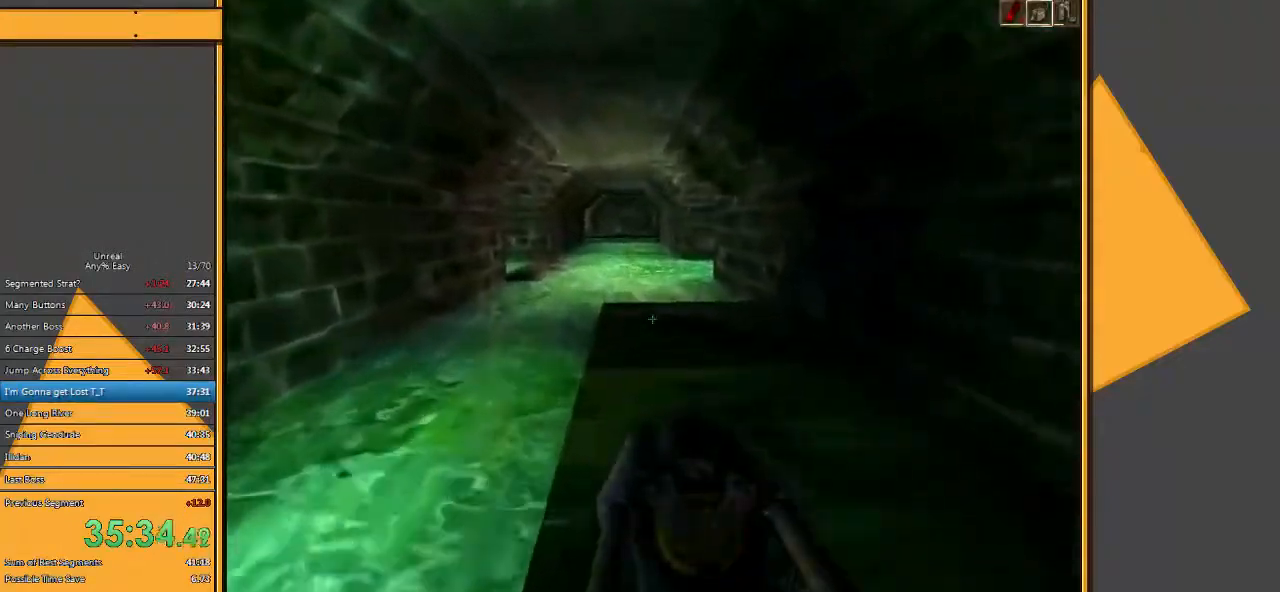
Gameplay with keyboard and mouse; each line is a JSON object with the keys and mouse buttons held at the frame after it. "events" lists presses ("down") and releases ("up") of "1", "2", "3", "4", "5", "a", "alt", "c", "ctrl", "d", "e", "f", "q", "r", "s", "shift", "space", "tab", "v", "w", "x", "z", "mouse_left" and "mouse_right" between this image and that frame as [ms after this image, input, new state], when the widget could be followed in between. "mouse_left", "mouse_right" = the "left", "right" buttons of the "mouse" list. No other keys are recorded. Mouse movement is not recorded.
{"keys": ["w"], "mouse": [], "events": []}
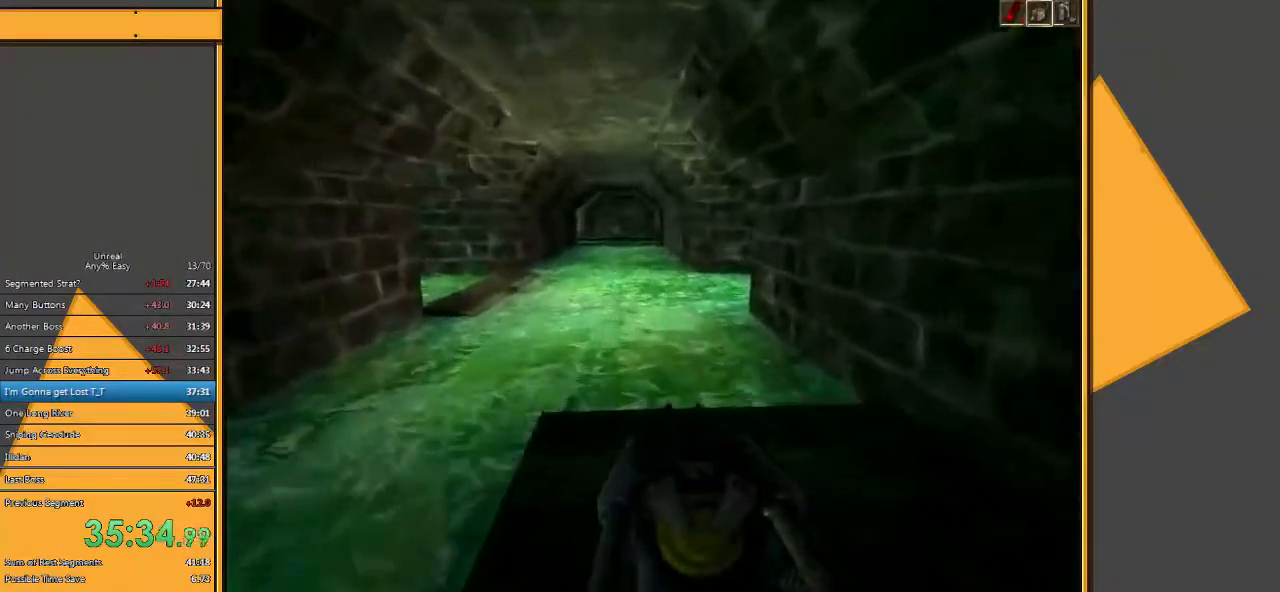
{"keys": ["w"], "mouse": [], "events": [[183, "space", "down"], [350, "space", "up"]]}
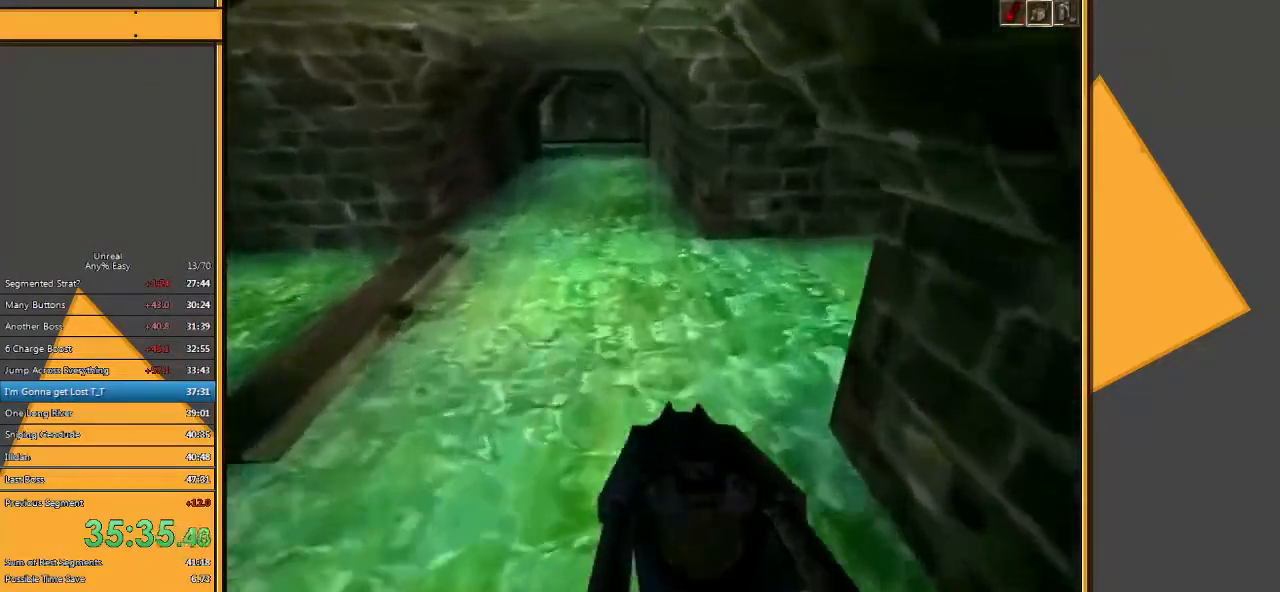
{"keys": ["w"], "mouse": [], "events": []}
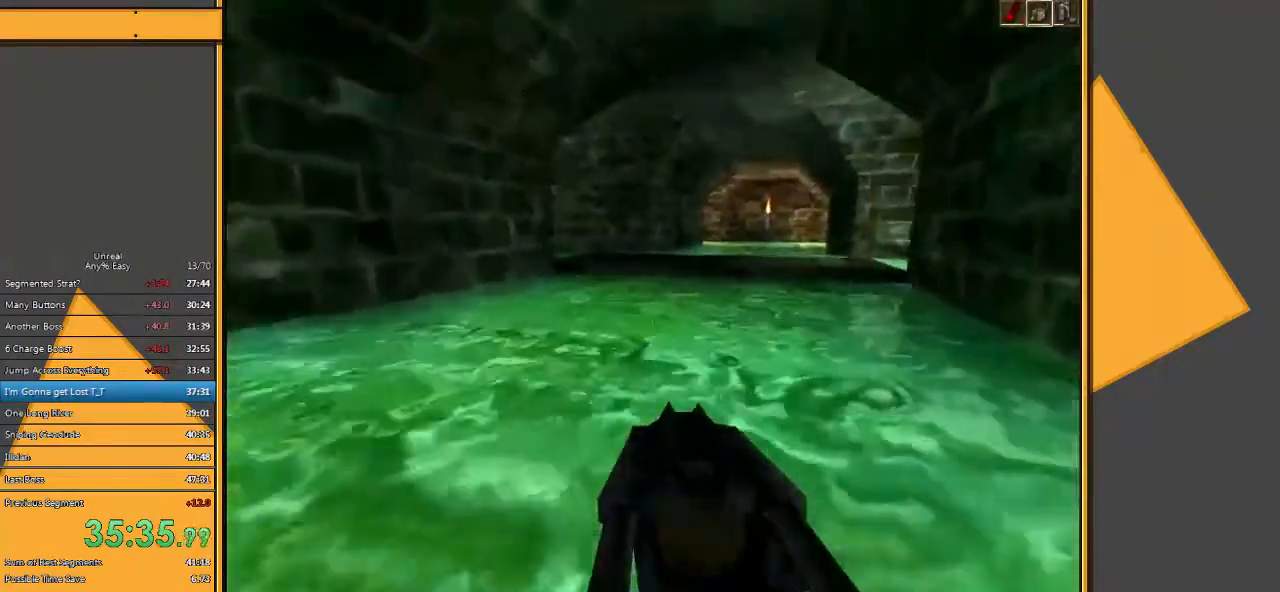
{"keys": ["space", "w"], "mouse": [], "events": [[167, "space", "down"]]}
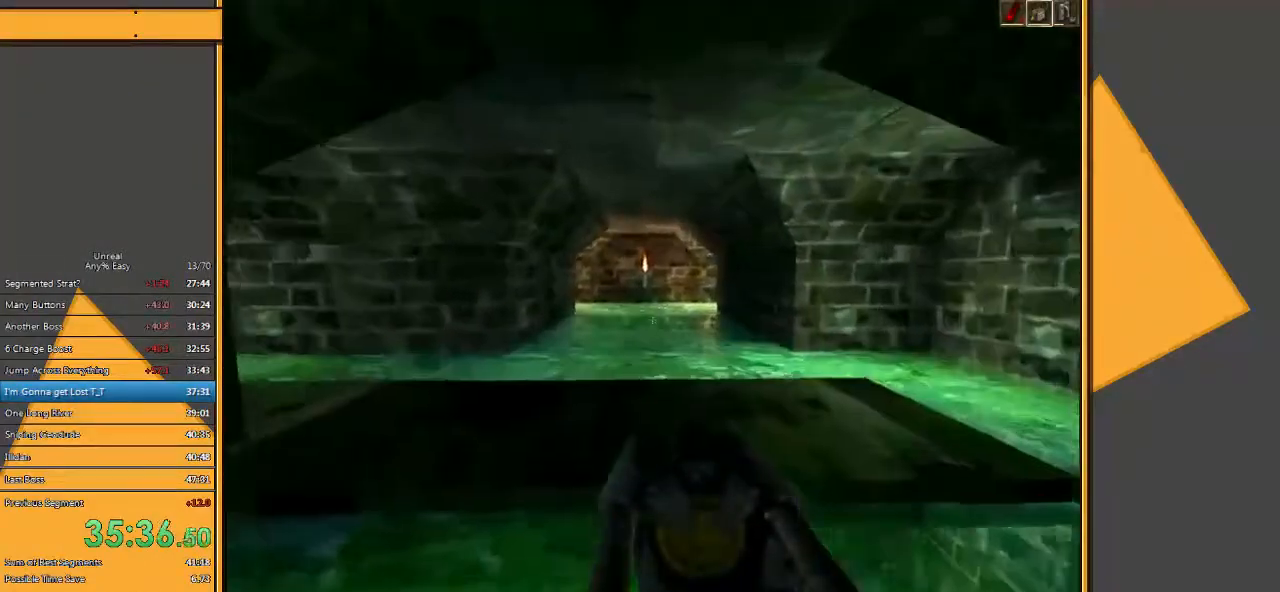
{"keys": ["w"], "mouse": [], "events": [[317, "space", "up"]]}
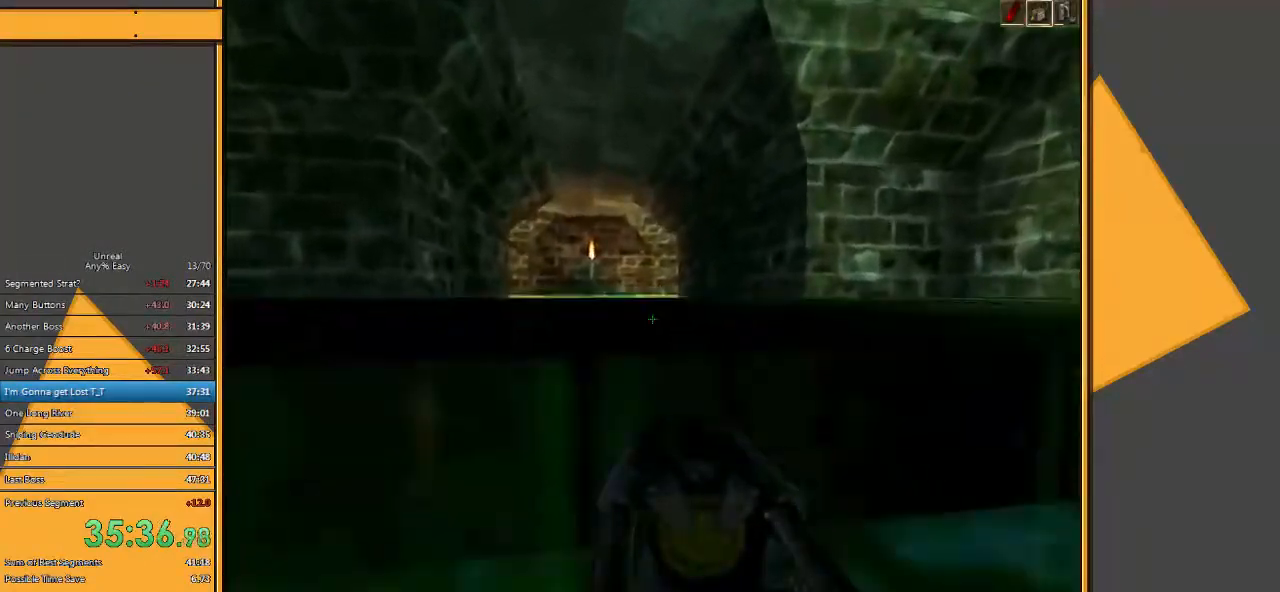
{"keys": ["w"], "mouse": [], "events": []}
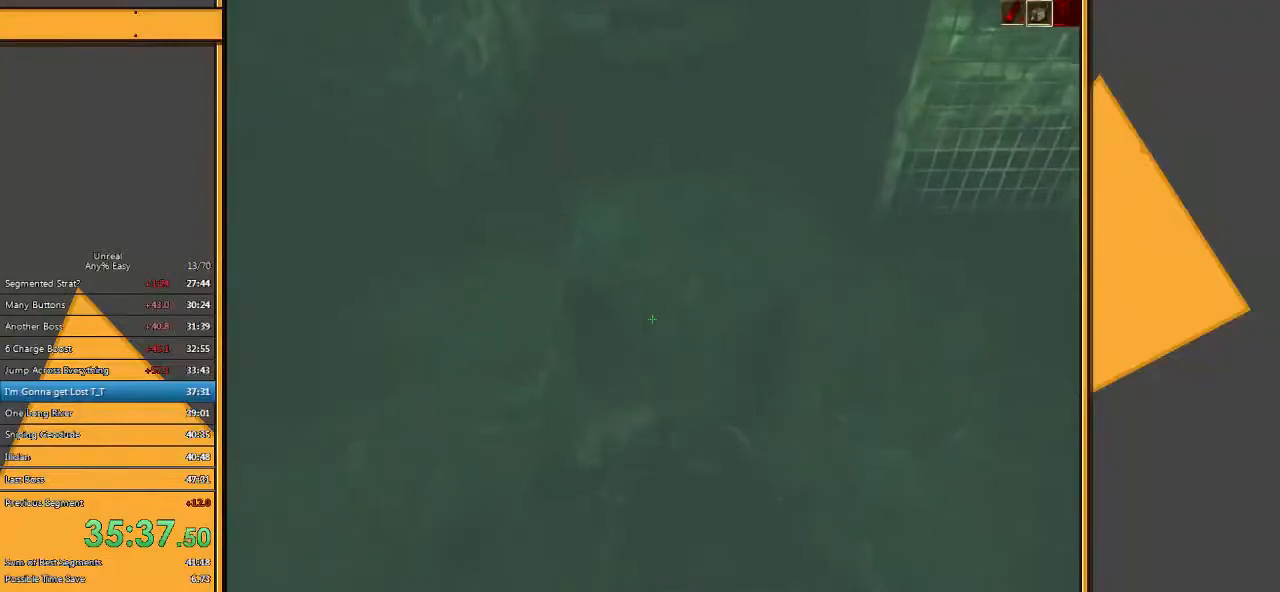
{"keys": ["w"], "mouse": [], "events": [[417, "d", "down"], [483, "d", "up"]]}
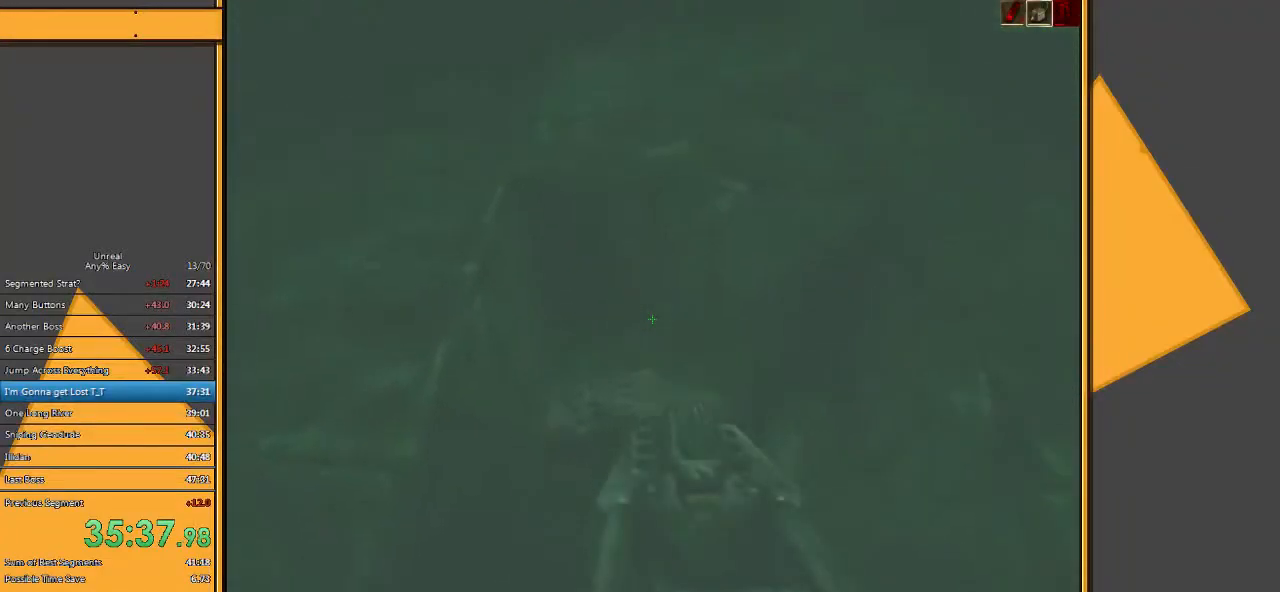
{"keys": ["w"], "mouse": [], "events": [[83, "d", "down"], [317, "d", "up"]]}
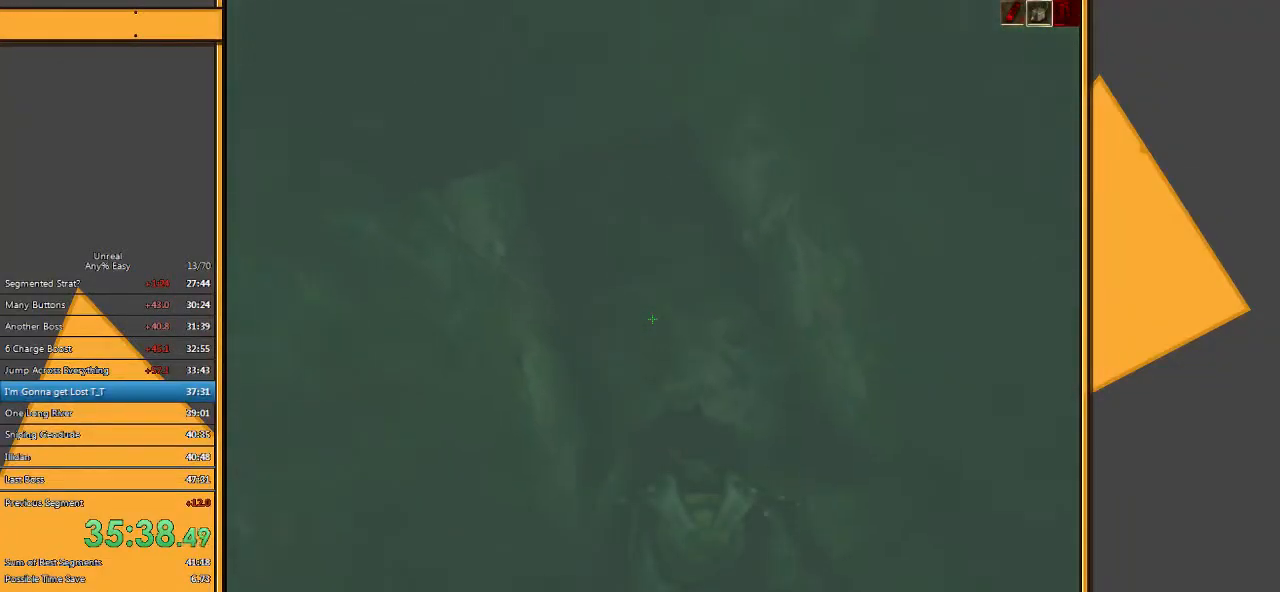
{"keys": ["a", "w"], "mouse": [], "events": [[300, "a", "down"]]}
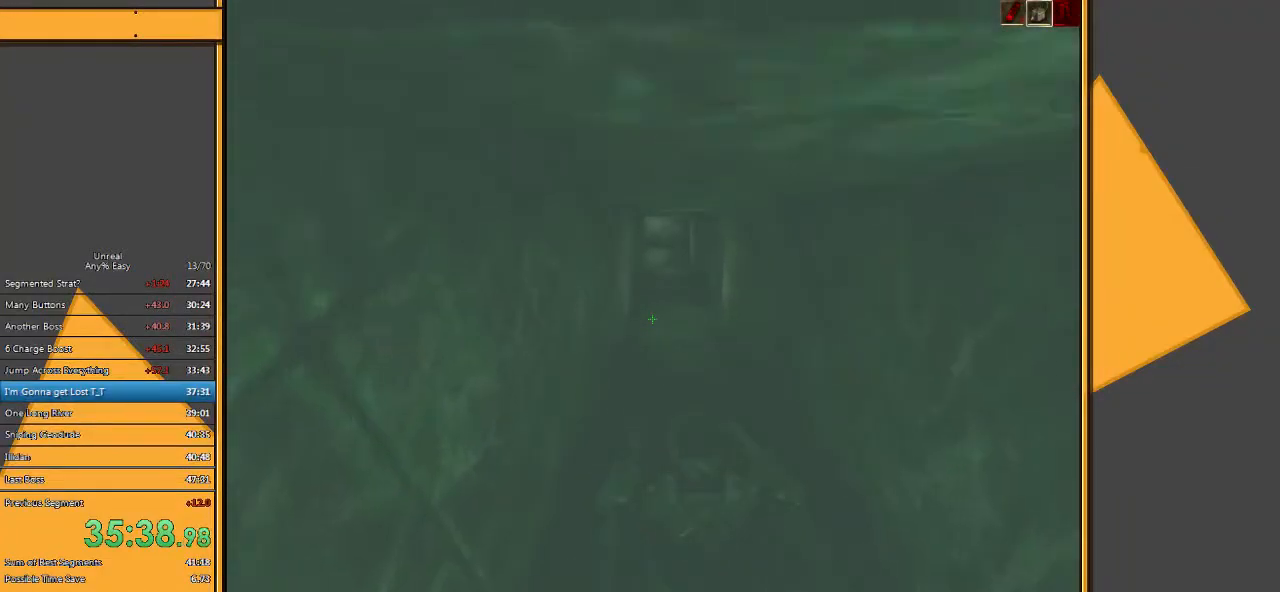
{"keys": ["d", "w"], "mouse": [], "events": [[17, "a", "up"], [417, "d", "down"]]}
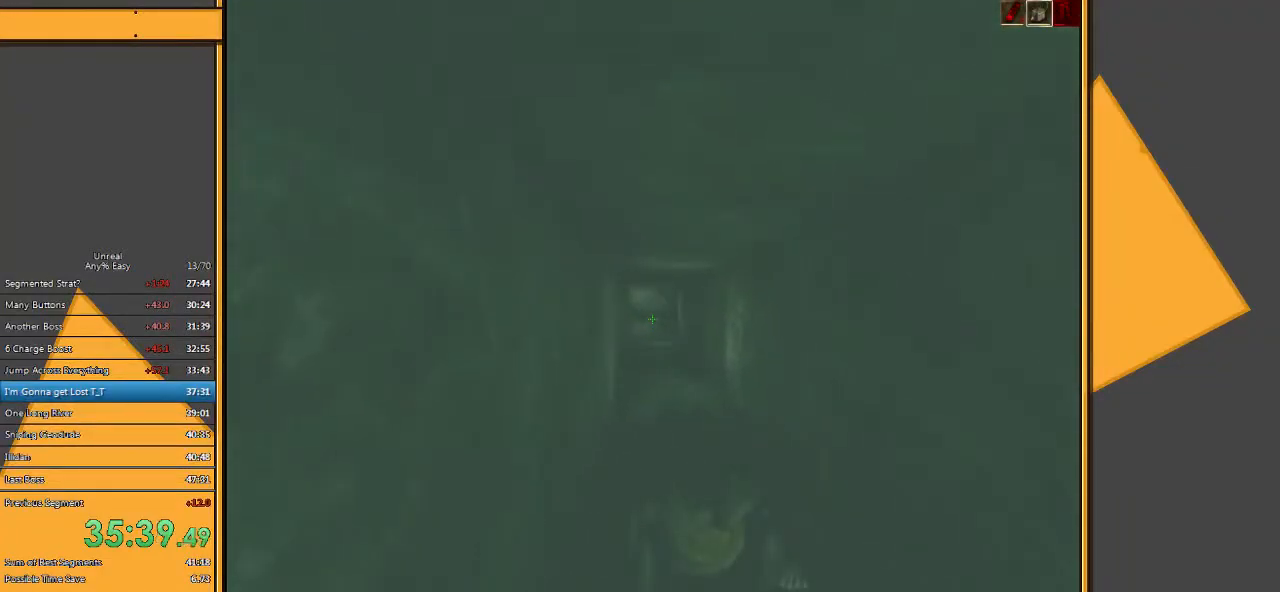
{"keys": ["w"], "mouse": [], "events": [[17, "d", "up"]]}
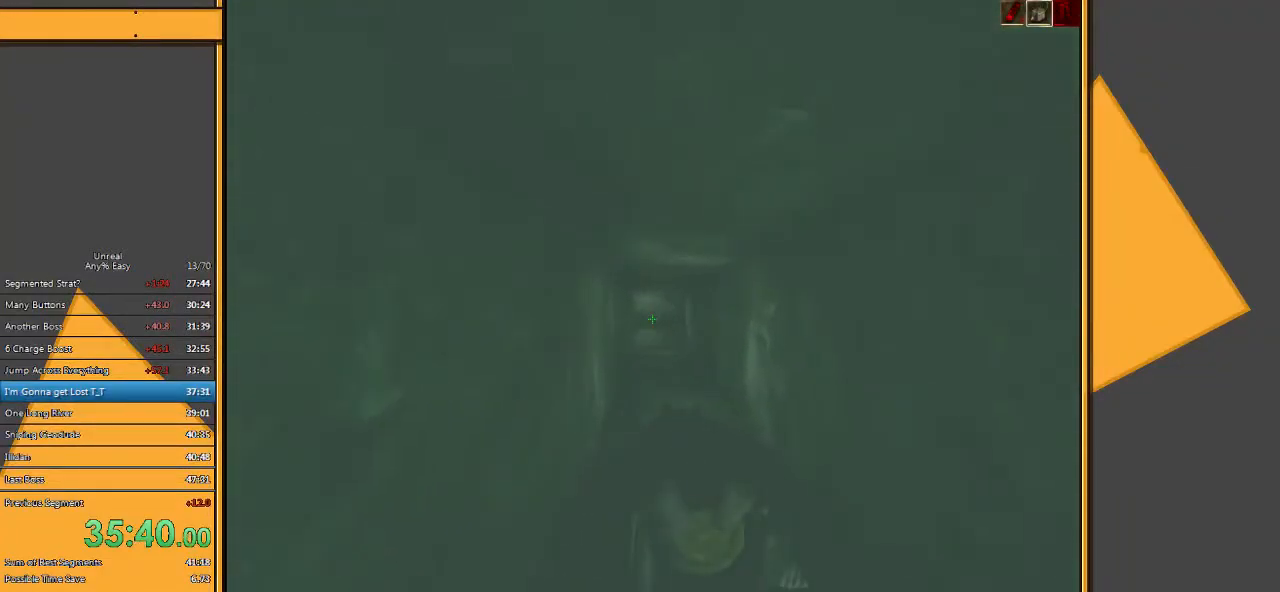
{"keys": ["w"], "mouse": [], "events": []}
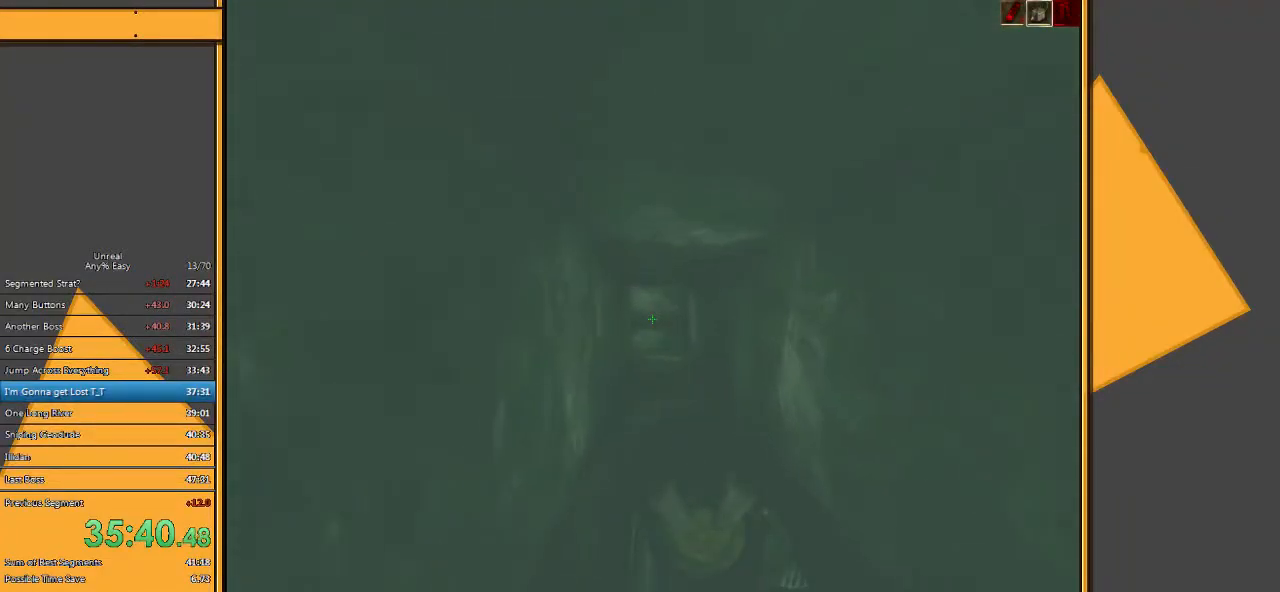
{"keys": ["space", "w"], "mouse": [], "events": [[400, "space", "down"]]}
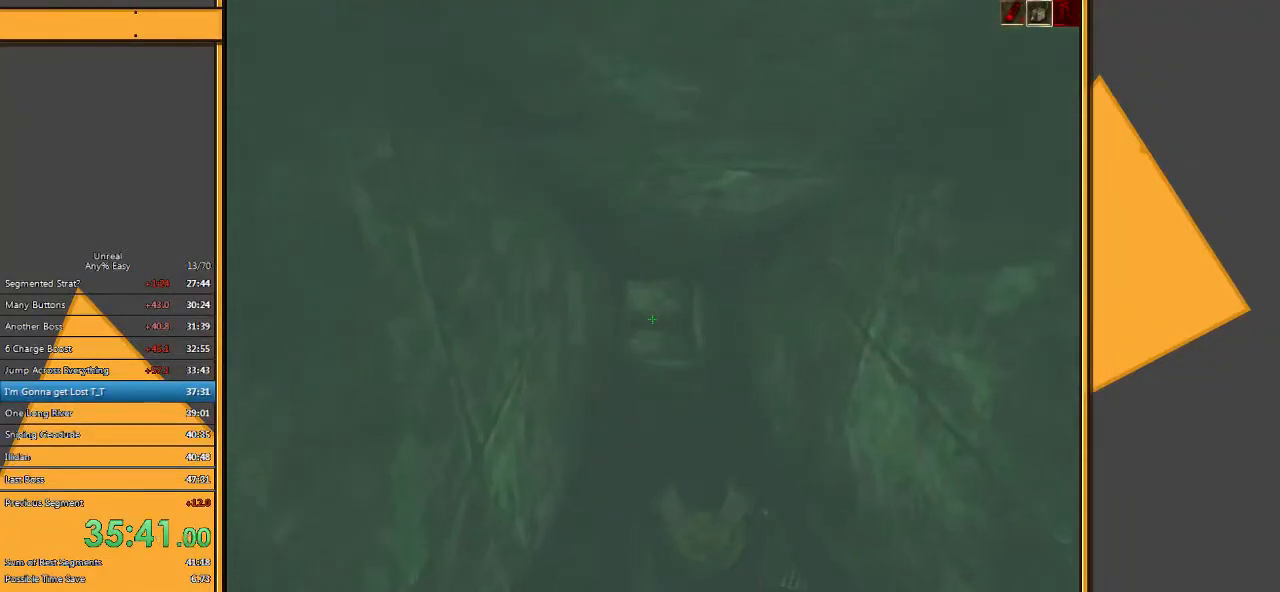
{"keys": ["space", "w"], "mouse": [], "events": [[100, "space", "up"], [450, "space", "down"]]}
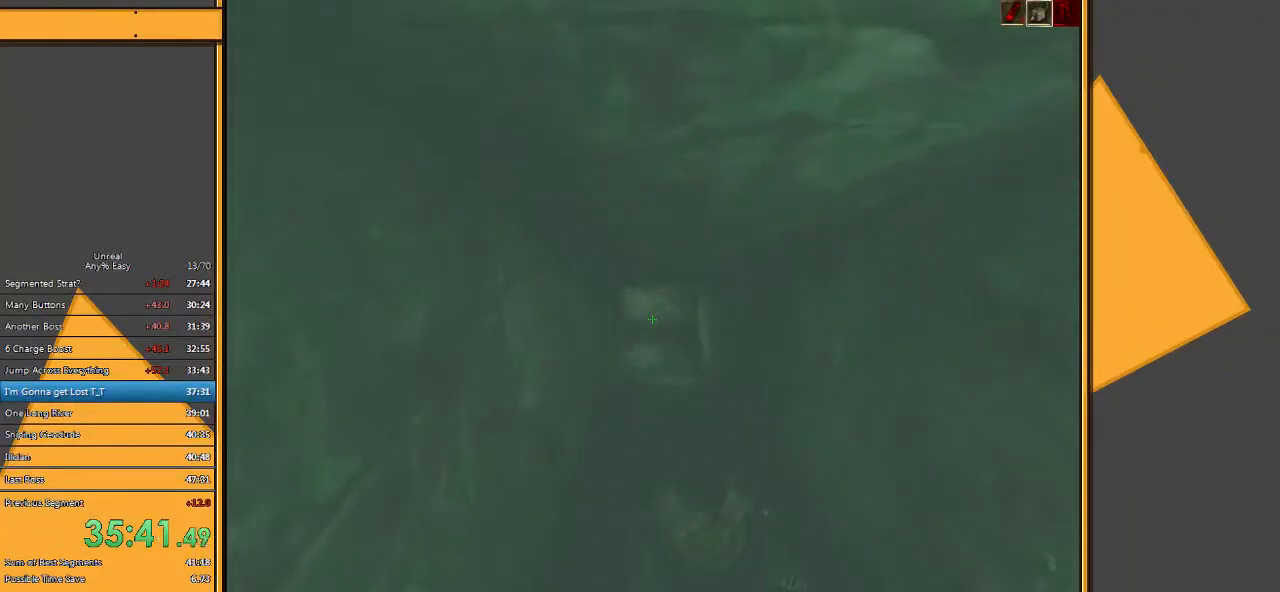
{"keys": ["w"], "mouse": [], "events": [[83, "space", "up"]]}
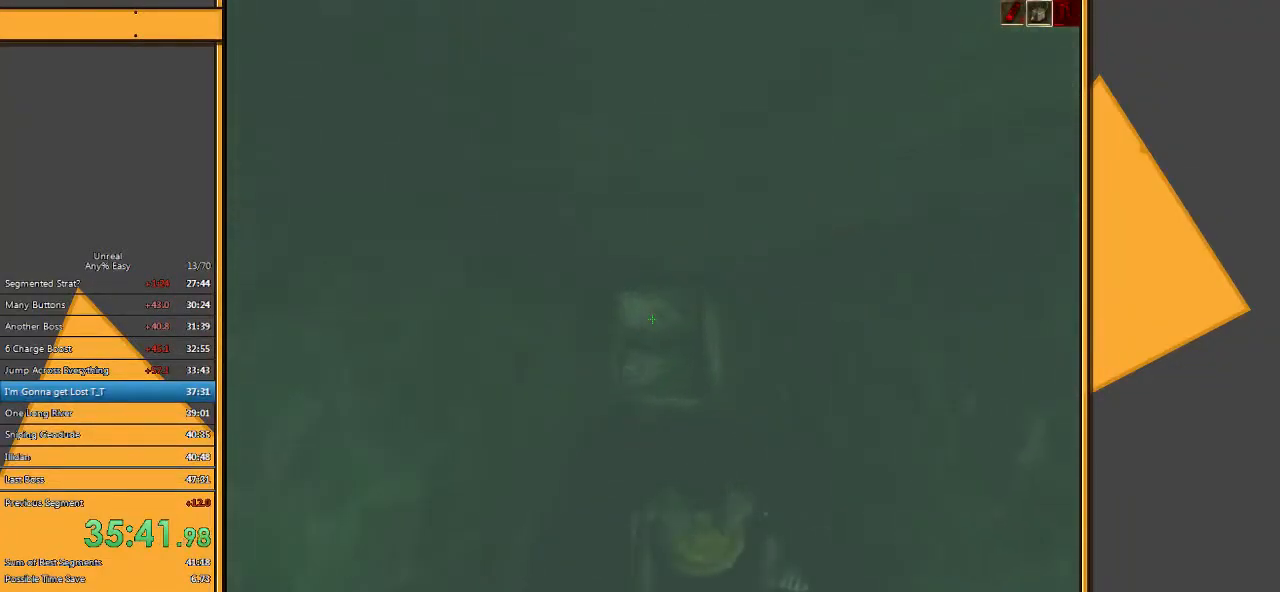
{"keys": ["d", "w"], "mouse": [], "events": [[433, "d", "down"]]}
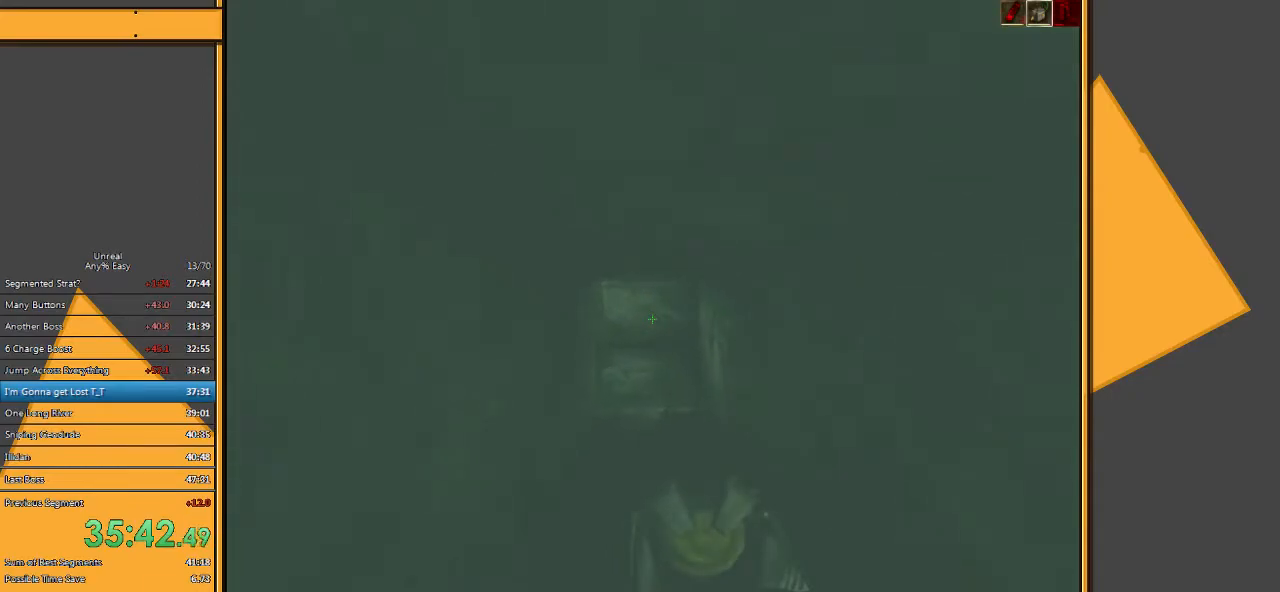
{"keys": ["w"], "mouse": [], "events": [[67, "d", "up"]]}
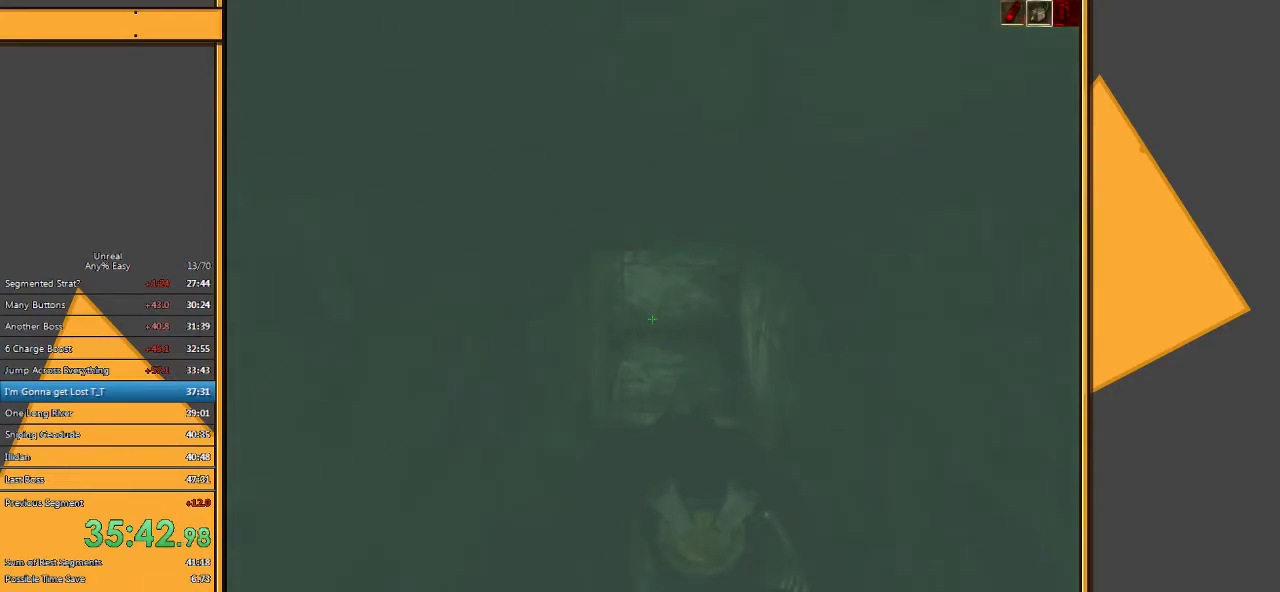
{"keys": ["d", "w"], "mouse": [], "events": [[467, "d", "down"]]}
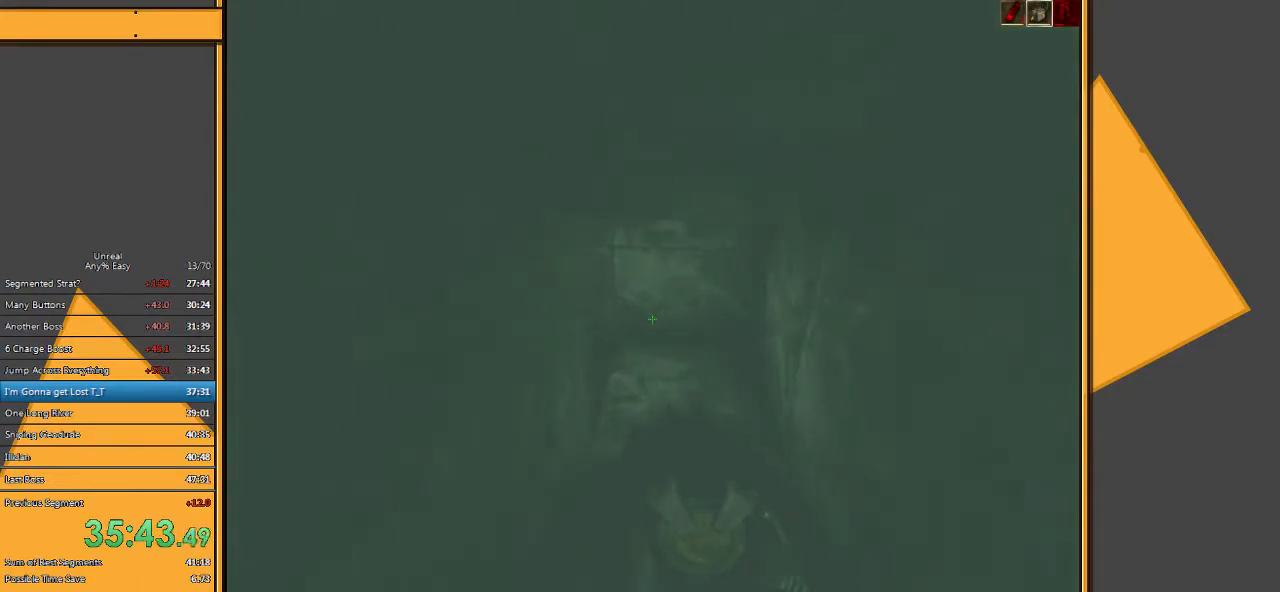
{"keys": ["d", "w"], "mouse": [], "events": [[67, "d", "up"], [417, "d", "down"]]}
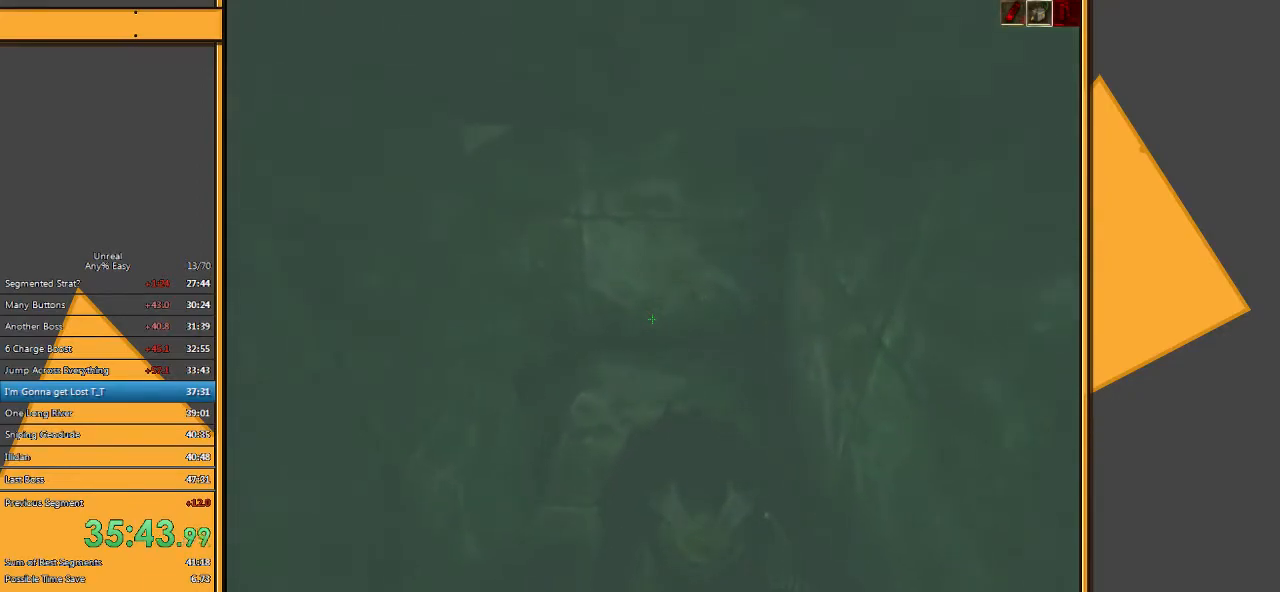
{"keys": ["w"], "mouse": [], "events": [[50, "d", "up"]]}
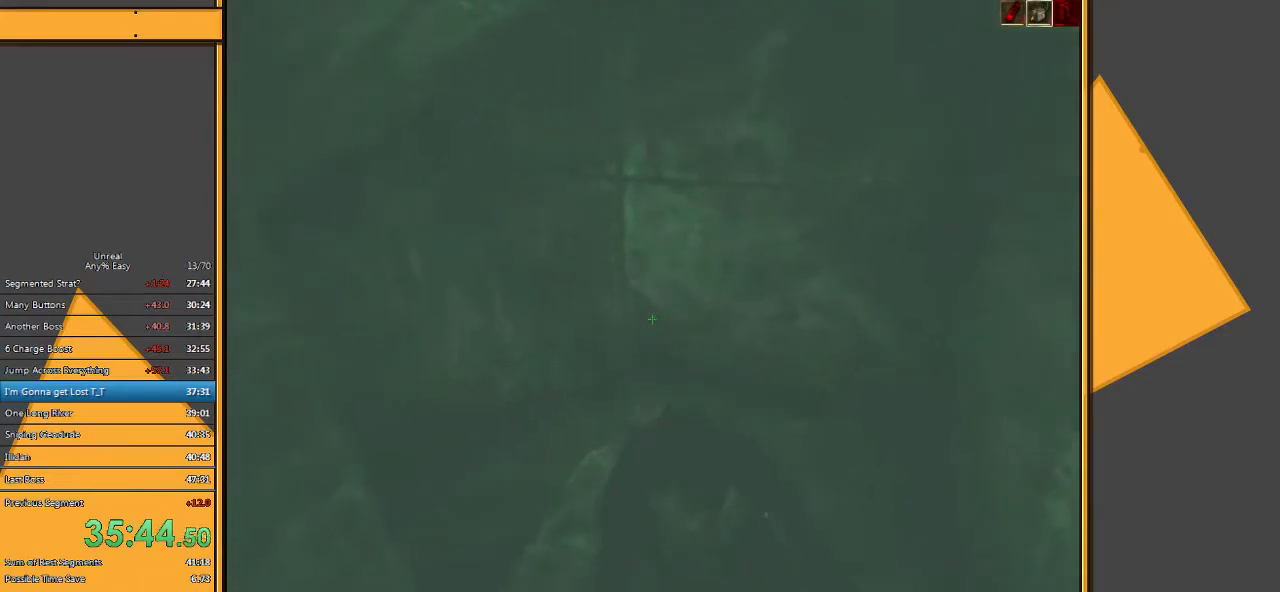
{"keys": ["w"], "mouse": [], "events": []}
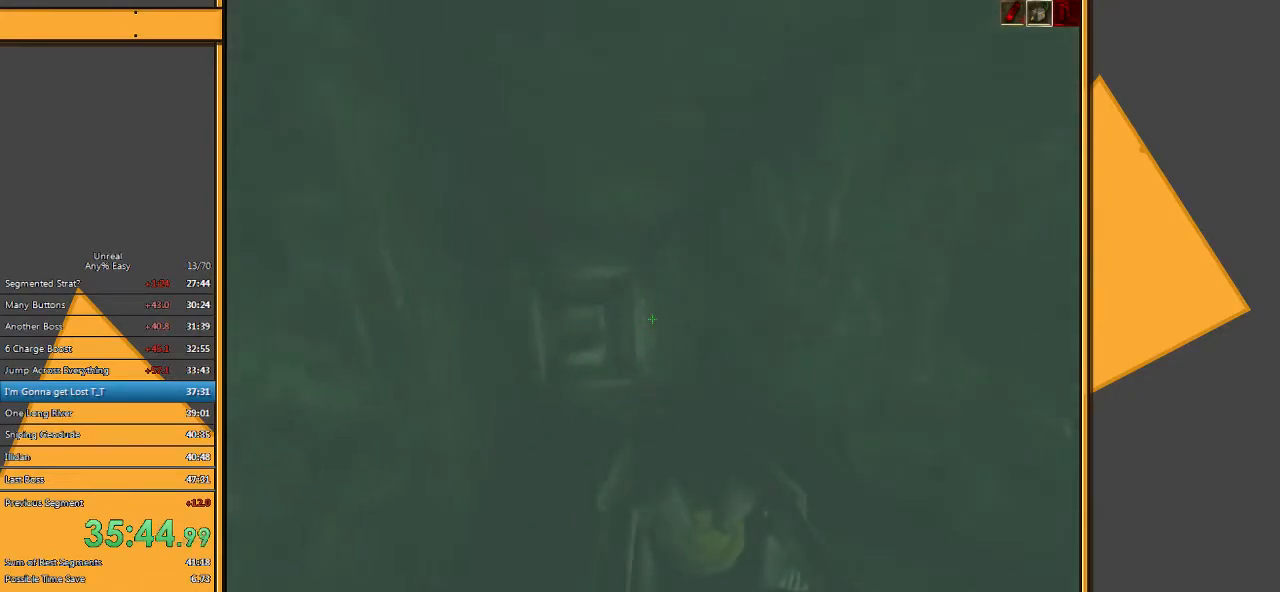
{"keys": ["w"], "mouse": [], "events": [[67, "space", "down"], [217, "space", "up"]]}
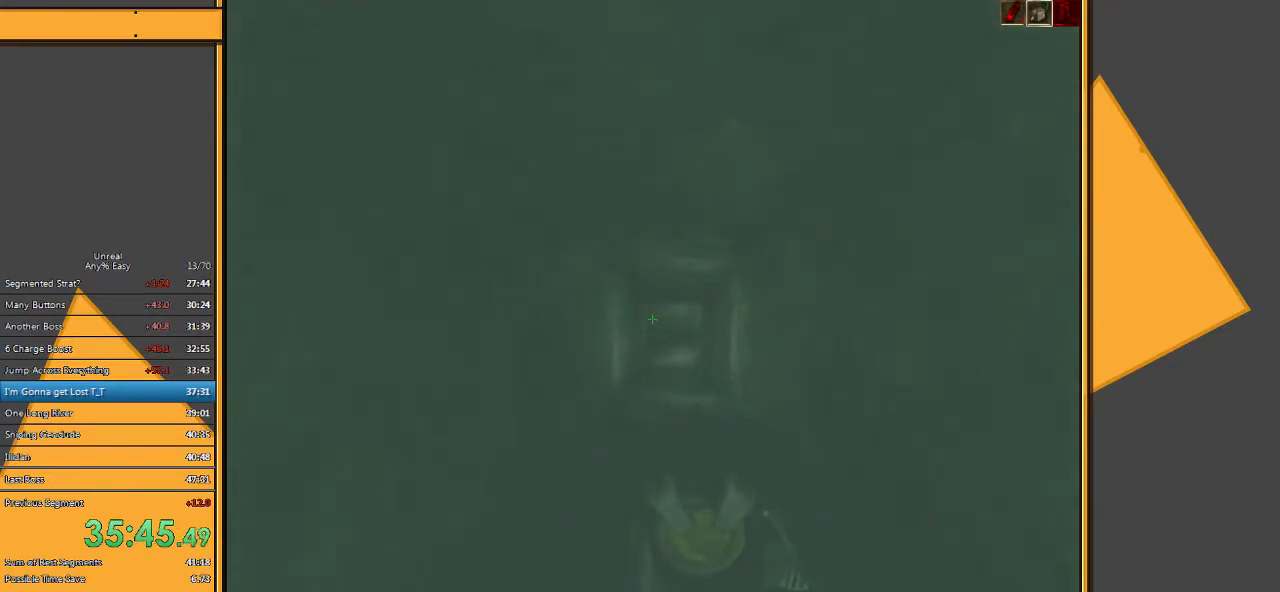
{"keys": ["w"], "mouse": [], "events": [[183, "space", "down"], [317, "space", "up"]]}
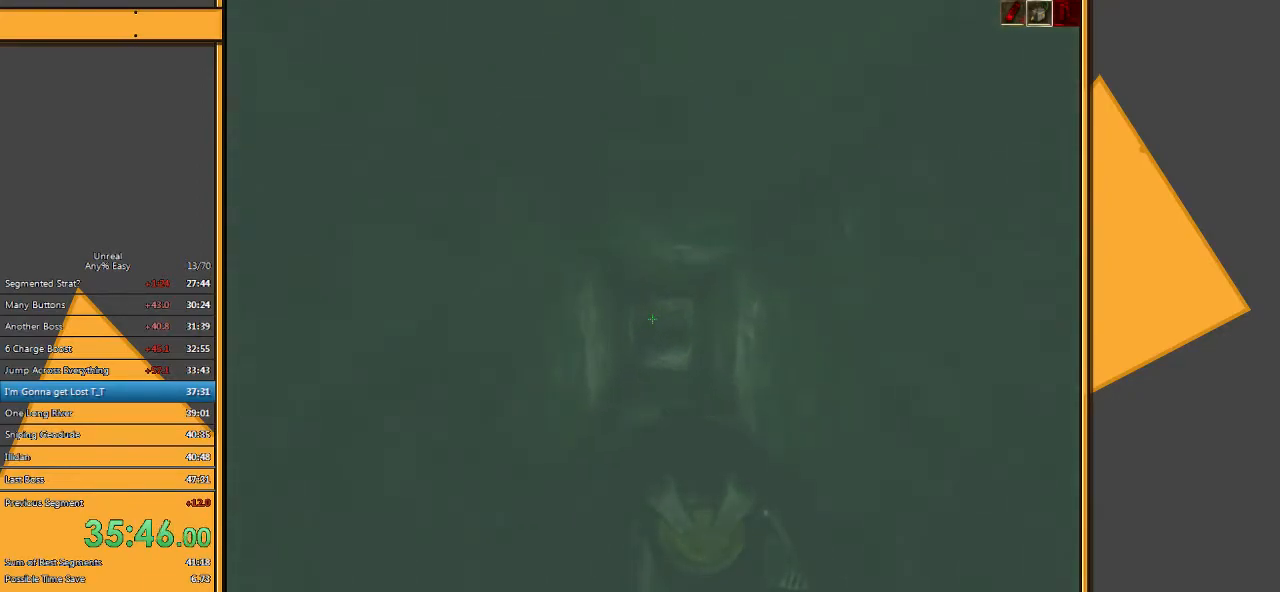
{"keys": ["space", "w"], "mouse": [], "events": [[400, "space", "down"]]}
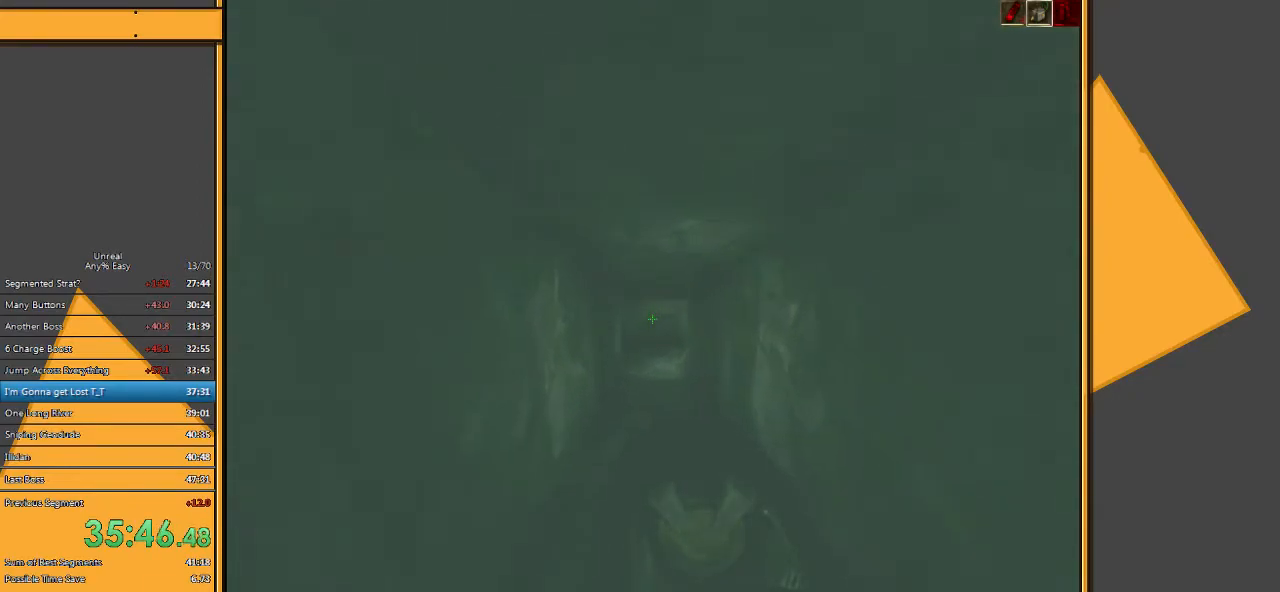
{"keys": ["w"], "mouse": [], "events": [[67, "space", "up"]]}
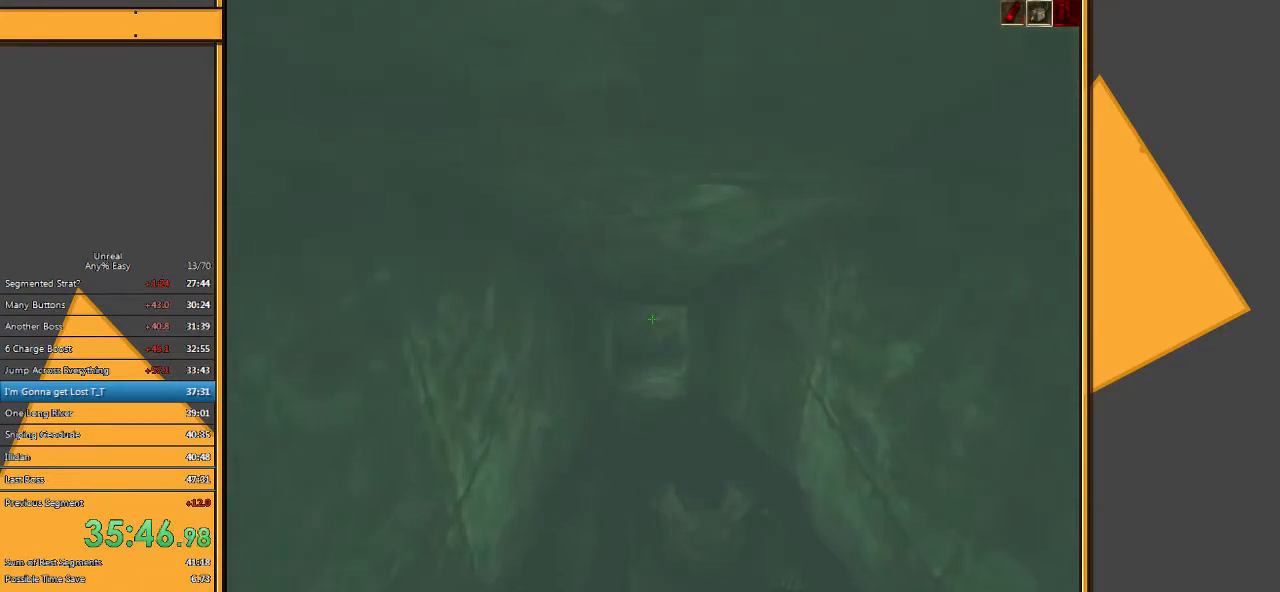
{"keys": ["w"], "mouse": [], "events": []}
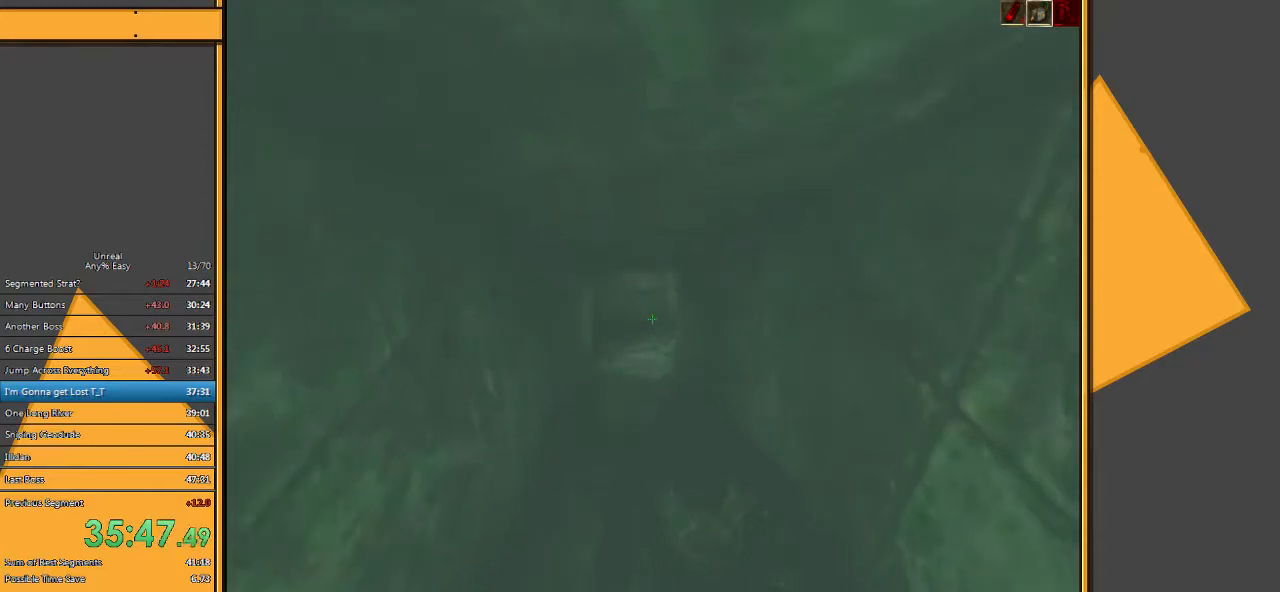
{"keys": ["w"], "mouse": [], "events": []}
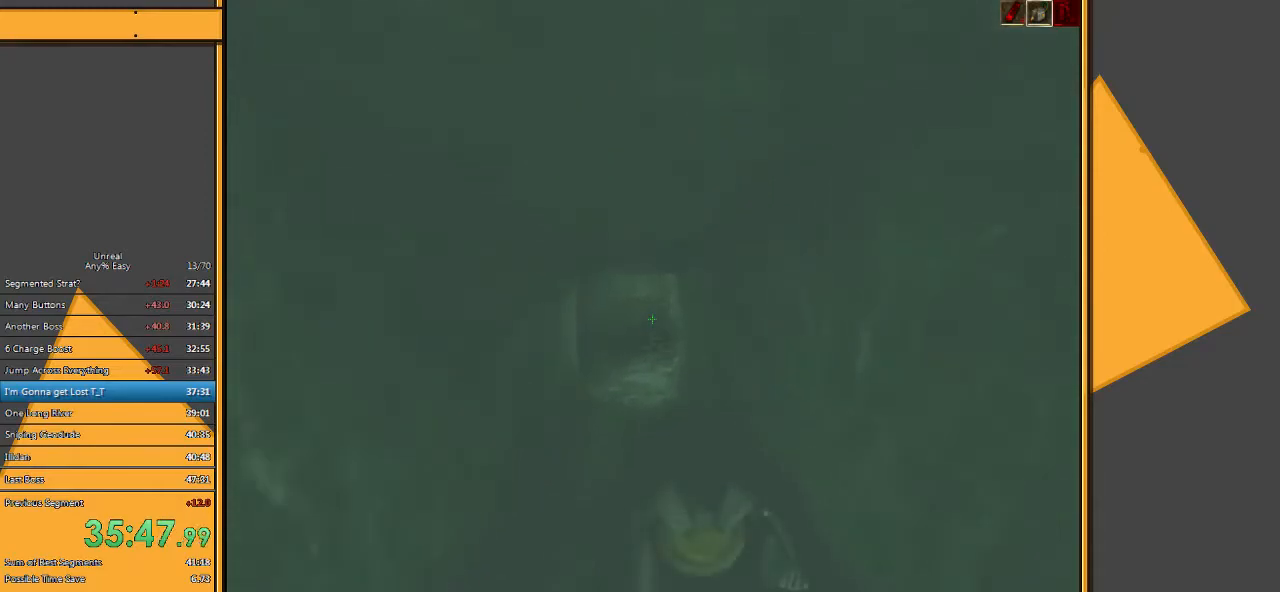
{"keys": ["w"], "mouse": [], "events": []}
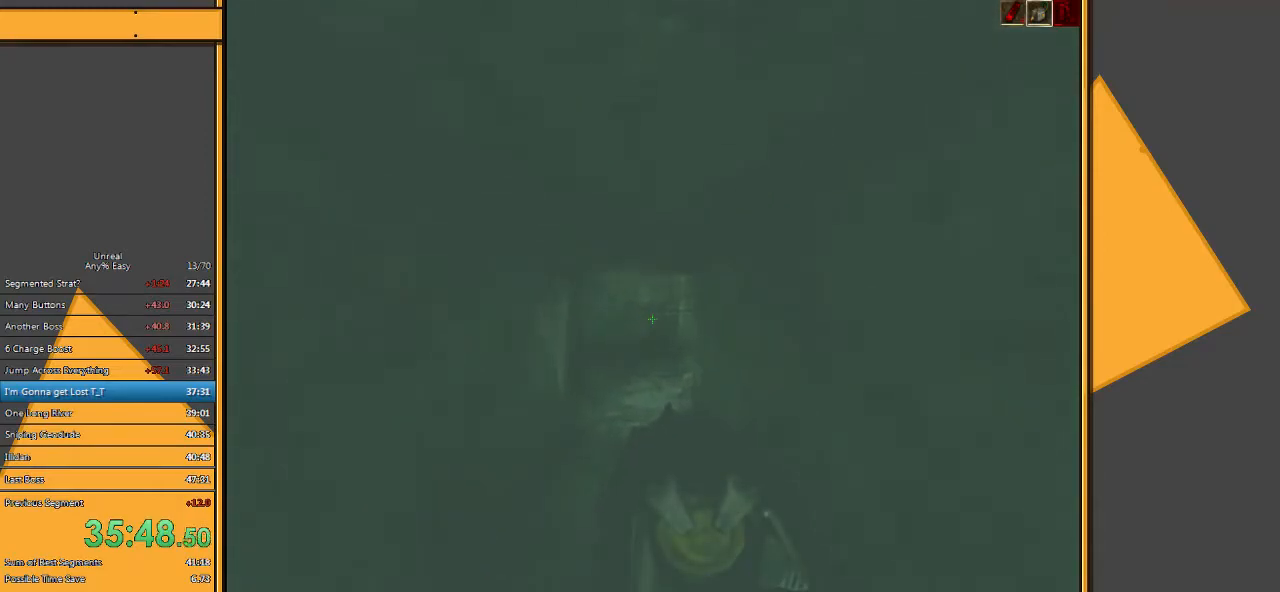
{"keys": ["w"], "mouse": [], "events": []}
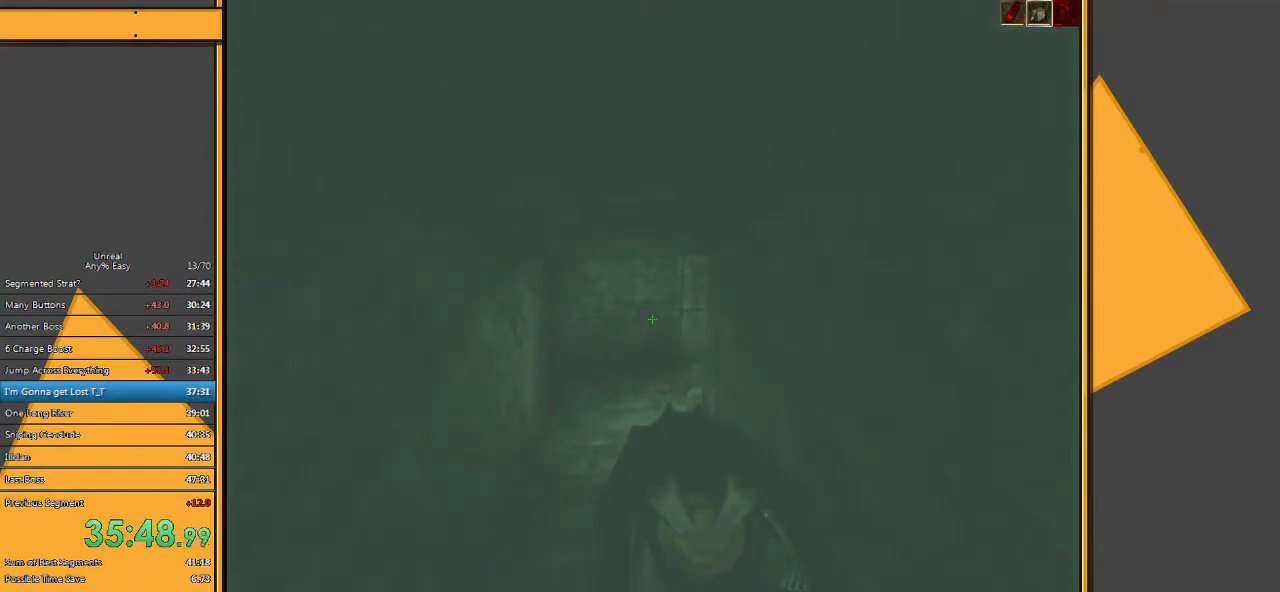
{"keys": ["w"], "mouse": [], "events": []}